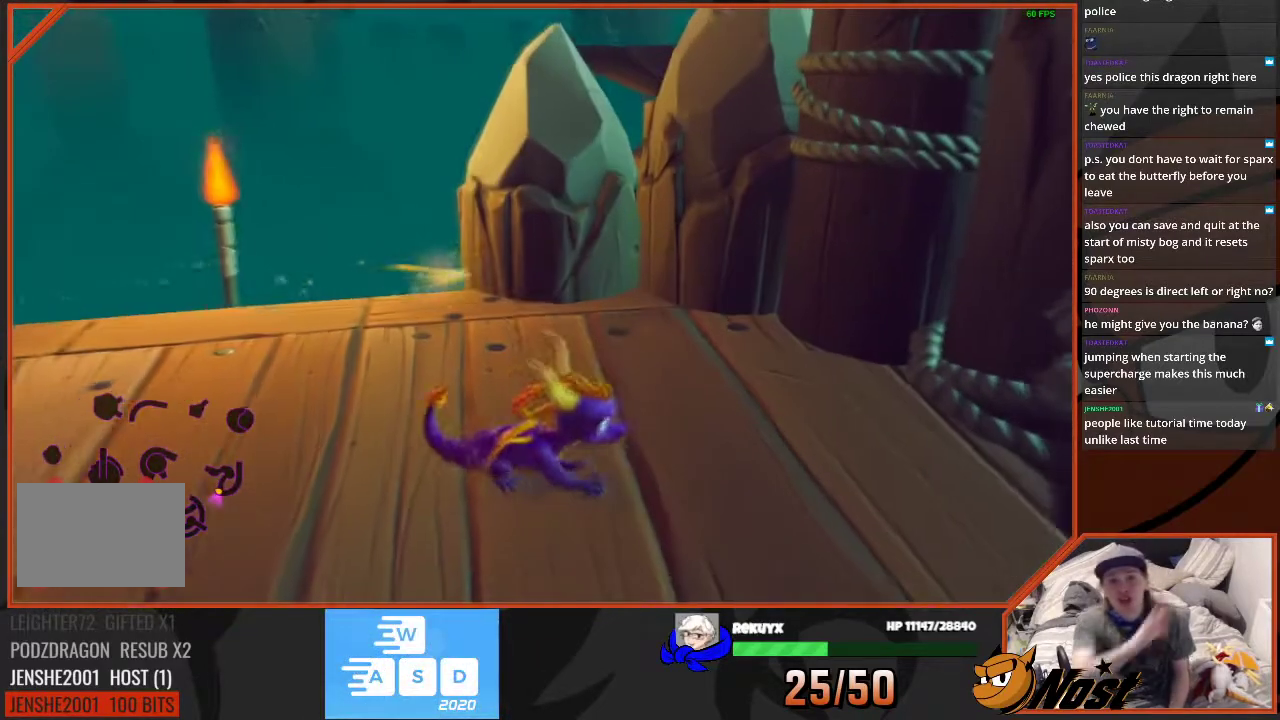
Gameplay with a controller (PlayStation layout); each line is a JSON object with the inputs held at the frame after it. "events" lists button and stick changes between this image and that frame as [ms after this image, input, new state], when the widget could be followed in between. This overlay highlights the sticks when they move; stick clicks (R3) are not distinguishable. Not read: HOME L1 L3 R1 R2 R3 SELECT START TOUCHPAD.
{"buttons": [], "left_stick": "left", "right_stick": "center"}
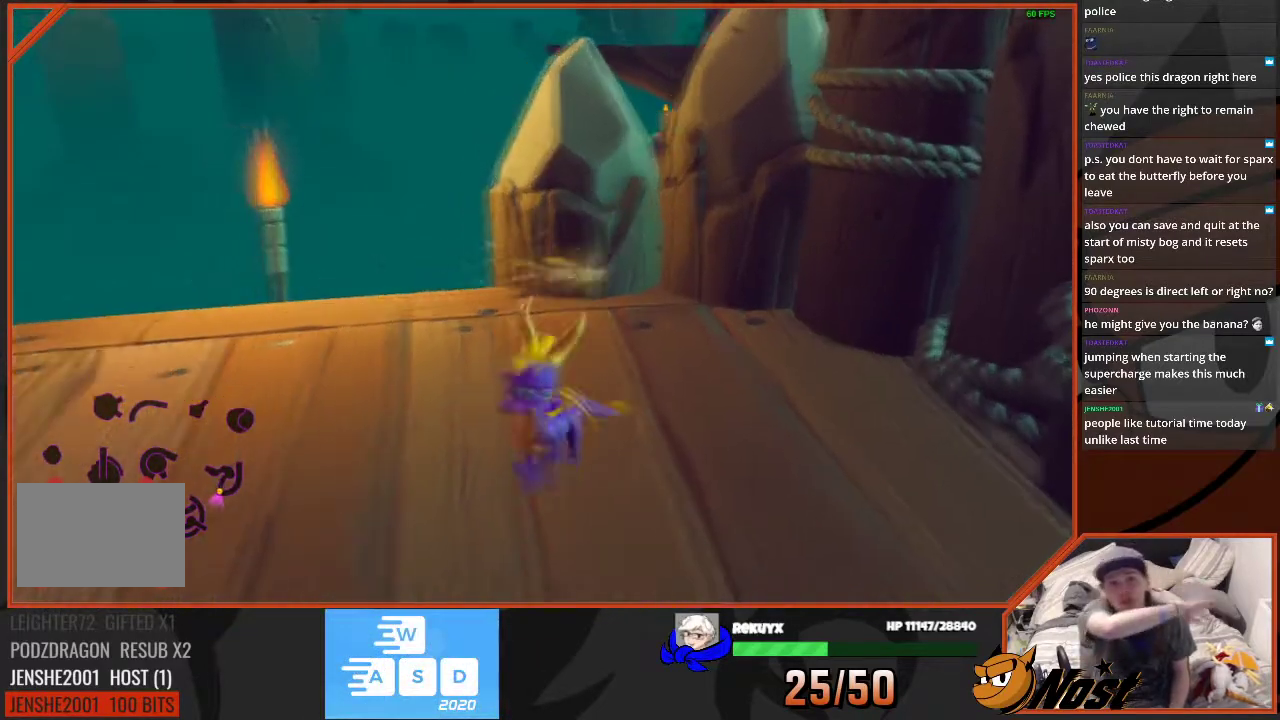
{"buttons": ["L2"], "left_stick": "center", "right_stick": "center", "events": [[167, "left_stick", "center"], [367, "L2", "down"]]}
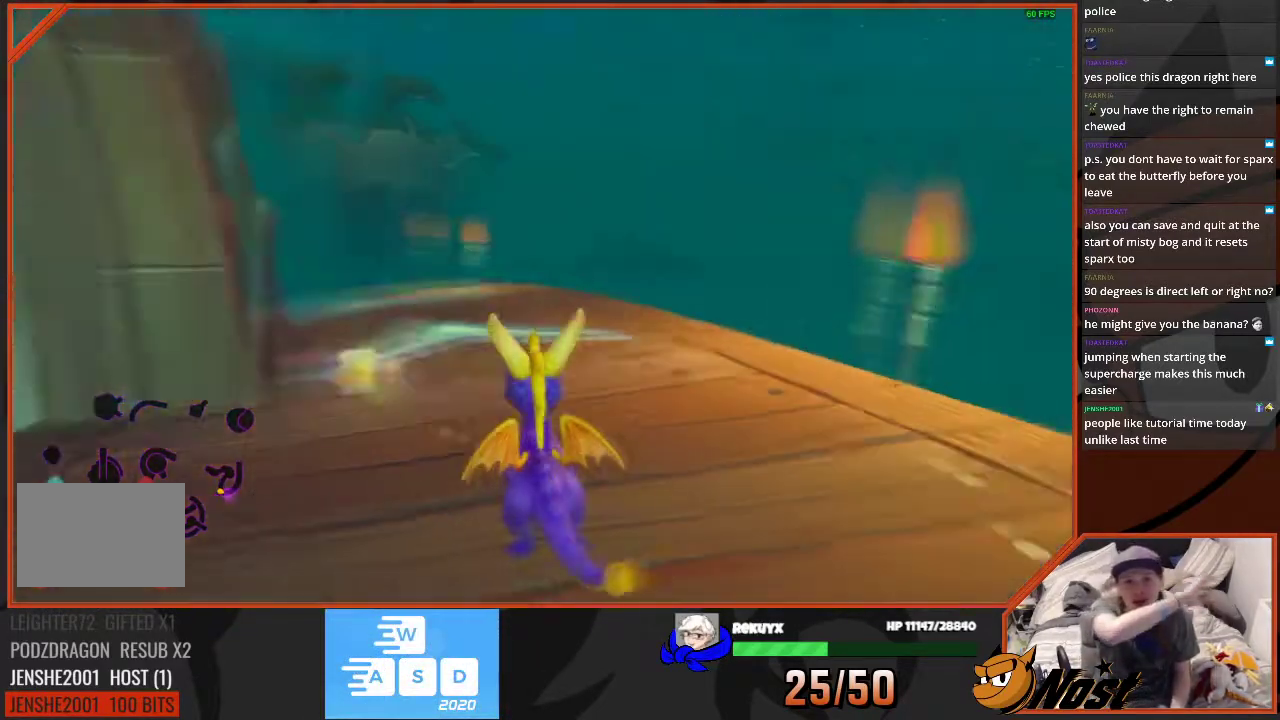
{"buttons": [], "left_stick": "center", "right_stick": "center", "events": [[67, "L2", "up"]]}
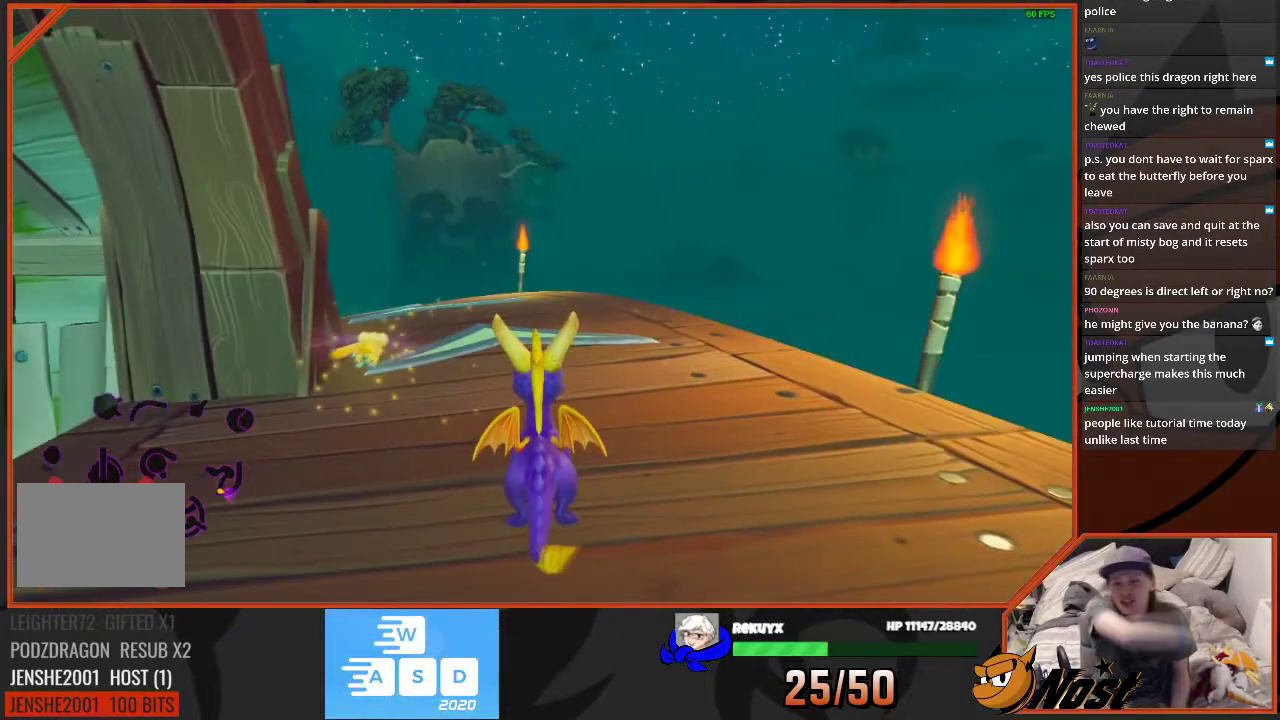
{"buttons": ["L2"], "left_stick": "center", "right_stick": "center"}
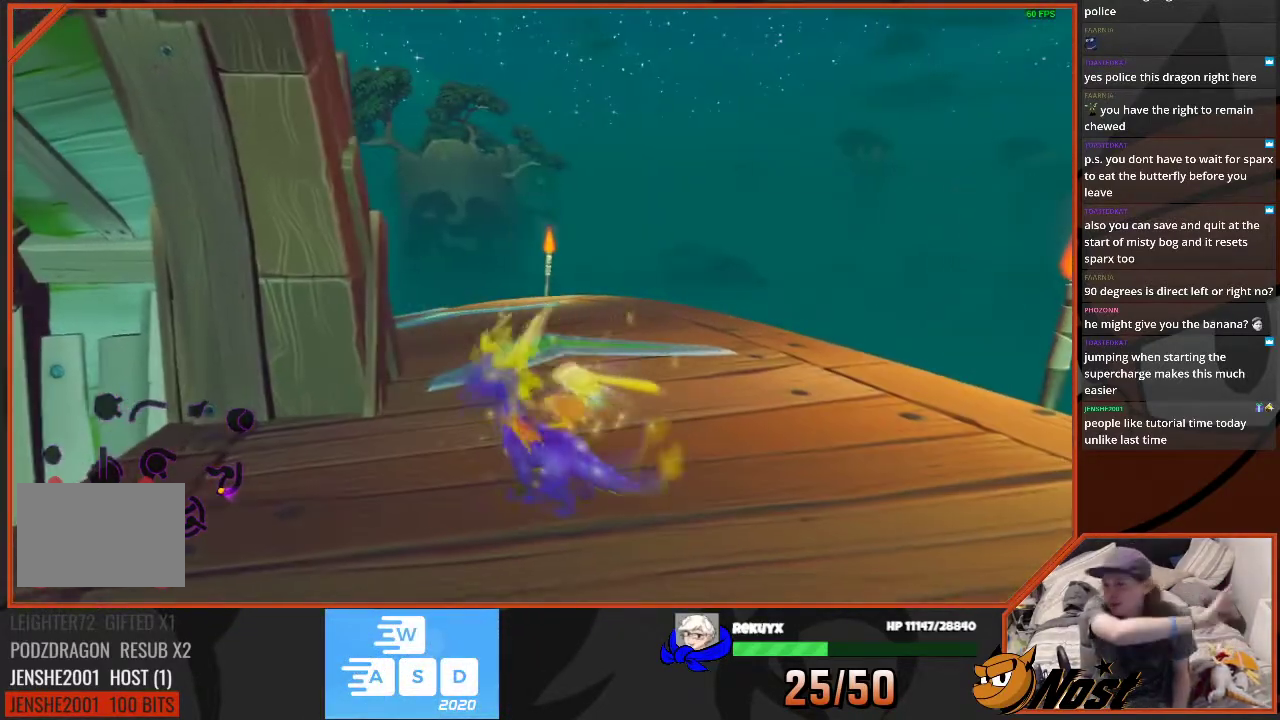
{"buttons": ["L2"], "left_stick": "center", "right_stick": "center"}